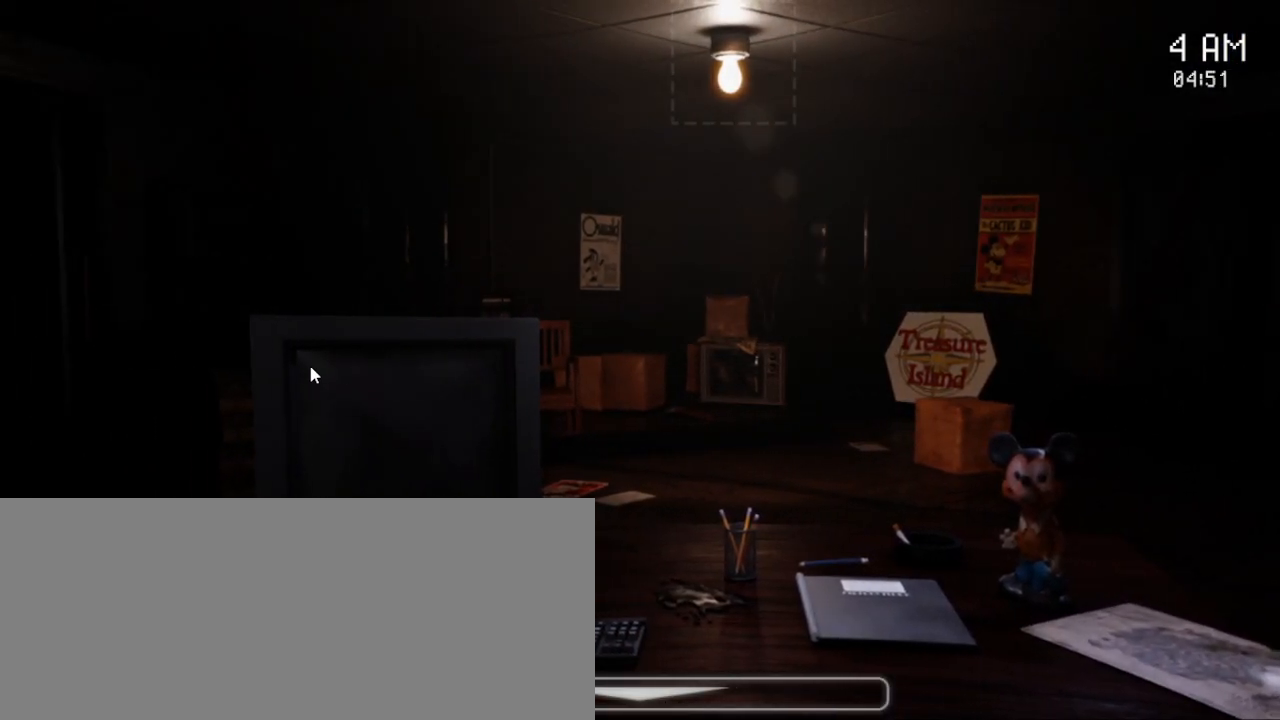
Gameplay with keyboard and mouse; each line is a JSON object with the keys and mouse buttons held at the frame after it. "events" lists presses ("down") and releases ("up") of "a", "ctrl", "d", "e", "q", "s", "shift", "space", "w", "mouse_left", "mouse_wheel" and "mouse_right" between this image and that frame as [ms after this image, input, new state], when the widget could be followed in between. "mouse_left", "mouse_wheel", "mouse_right" = the "left", "wheel", "right" buttons of the "mouse" list. No other keys are recorded. "wheel" means that the mouse wheel is clicked or scrolled. Mouse movement is not recorded.
{"keys": [], "mouse": [], "events": []}
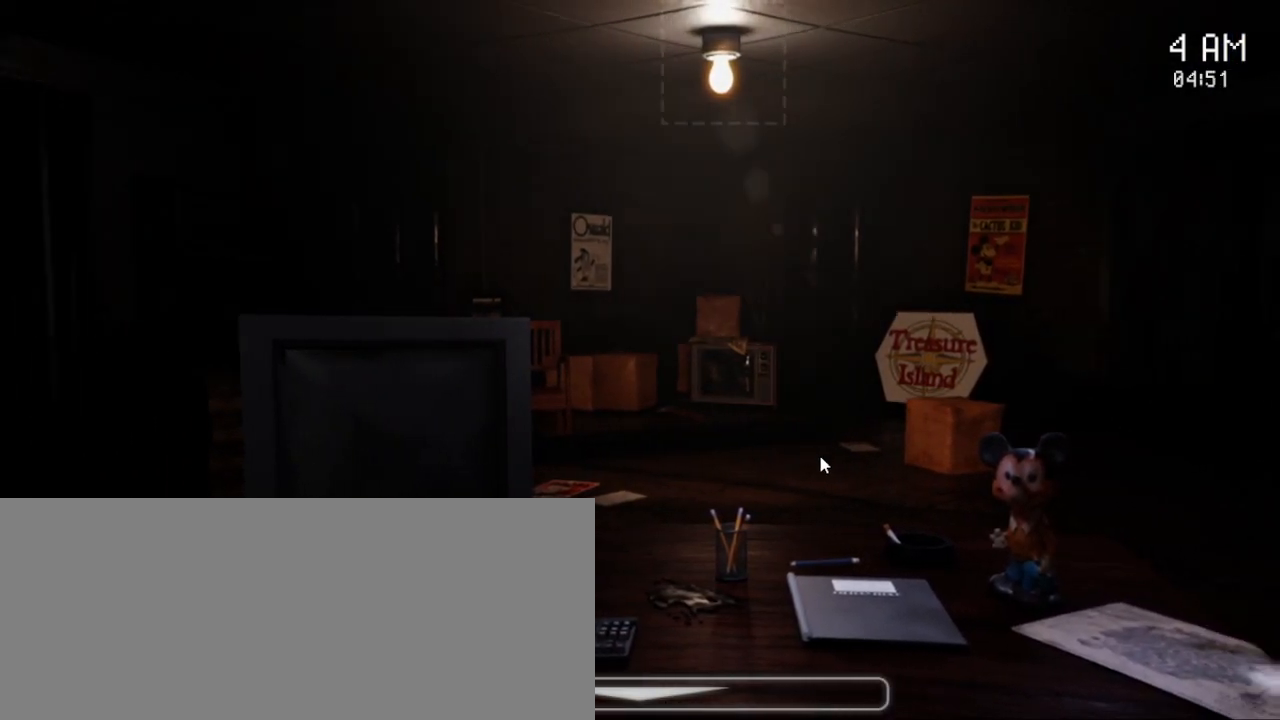
{"keys": [], "mouse": [], "events": []}
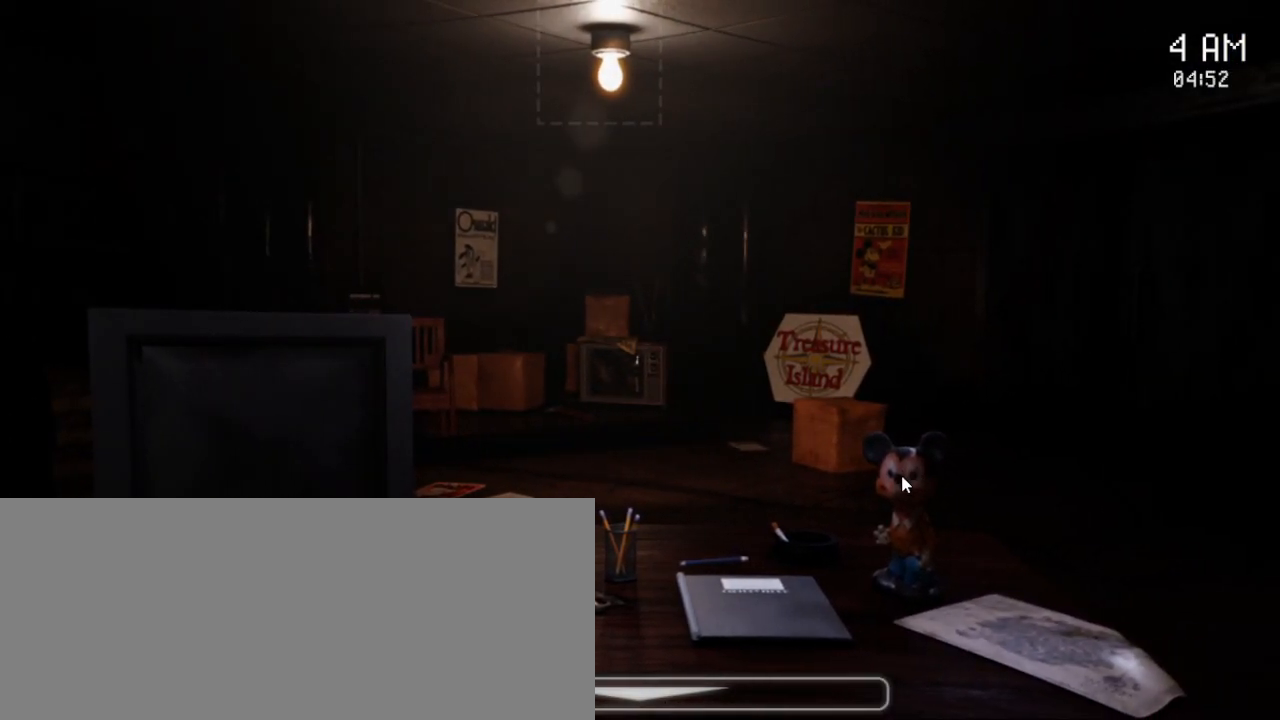
{"keys": [], "mouse": ["left"], "events": [[500, "mouse_left", "down"]]}
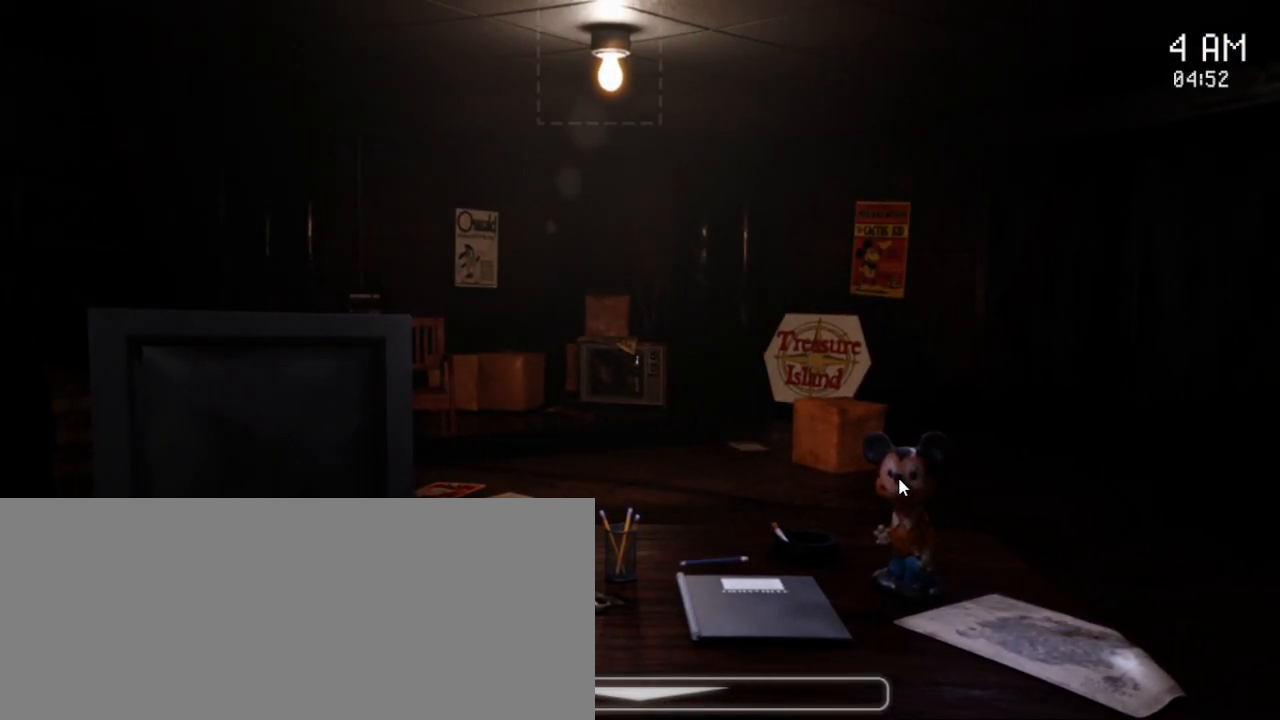
{"keys": [], "mouse": ["left"], "events": [[100, "mouse_left", "up"], [167, "mouse_left", "down"], [250, "mouse_left", "up"], [317, "mouse_left", "down"], [417, "mouse_left", "up"], [467, "mouse_left", "down"]]}
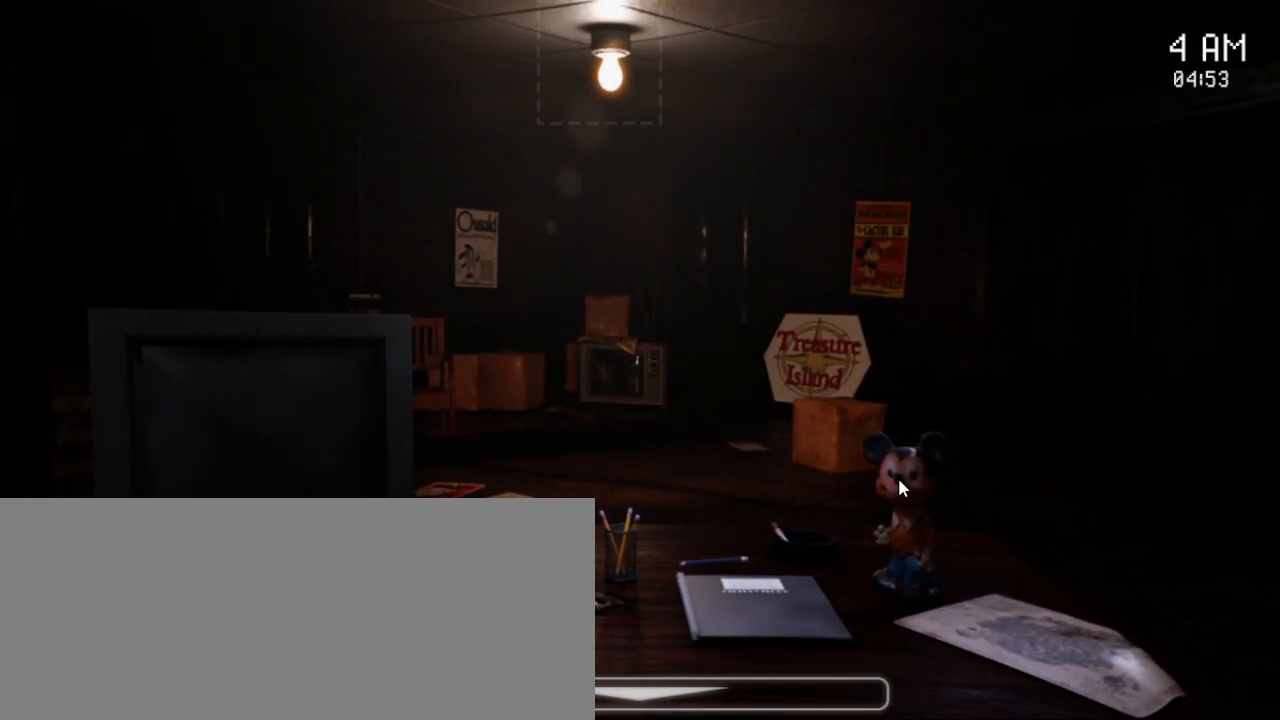
{"keys": [], "mouse": ["left"], "events": [[67, "mouse_left", "up"], [117, "mouse_left", "down"], [217, "mouse_left", "up"], [250, "mouse_left", "down"], [367, "mouse_left", "up"], [417, "mouse_left", "down"]]}
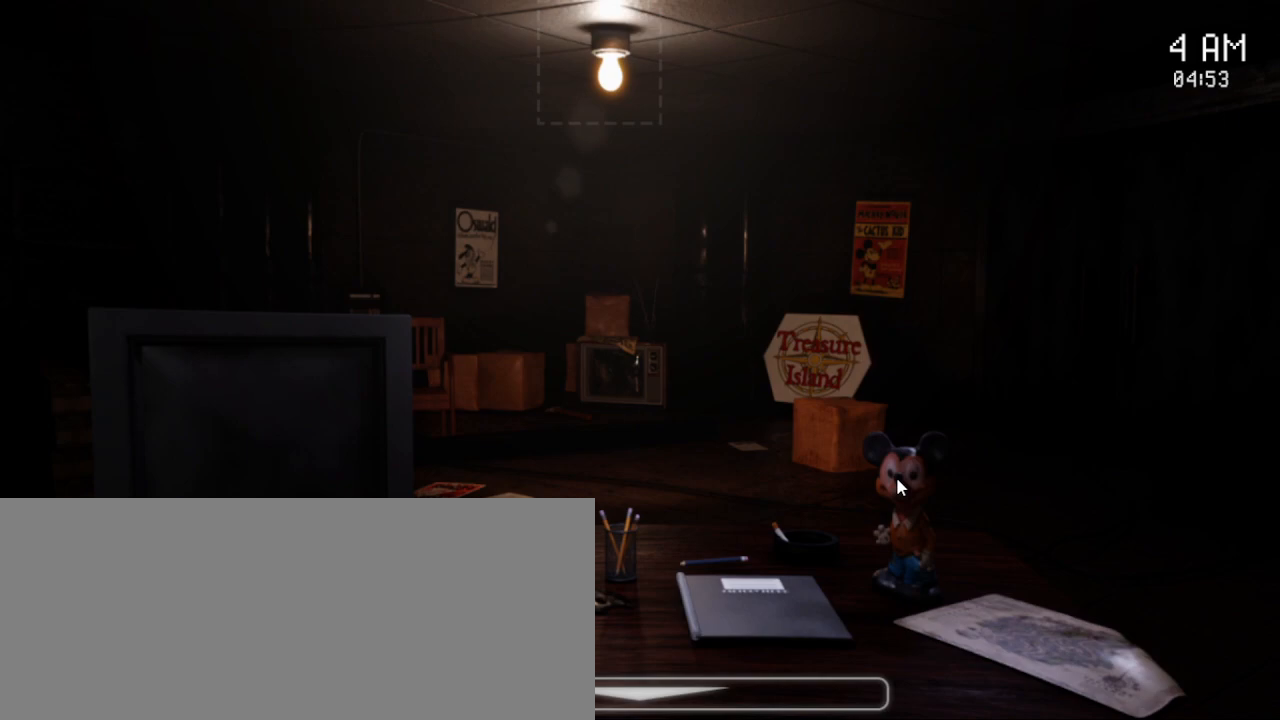
{"keys": [], "mouse": [], "events": [[17, "mouse_left", "up"]]}
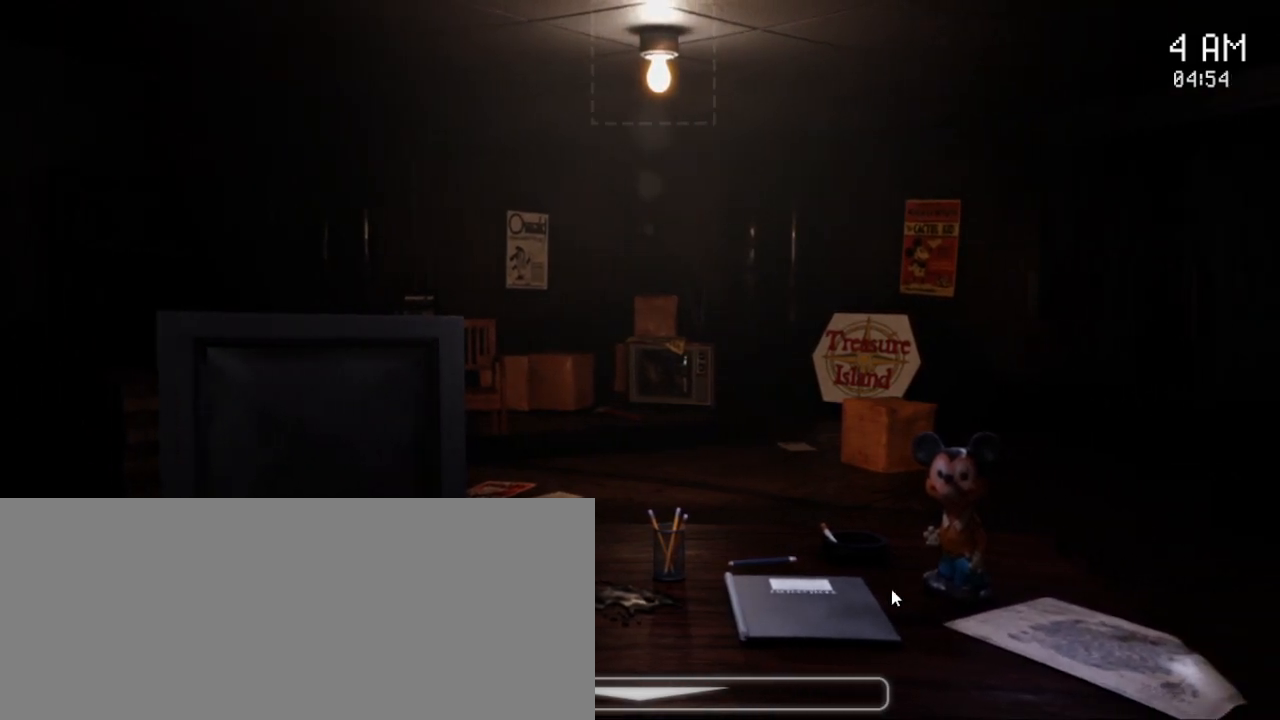
{"keys": [], "mouse": [], "events": []}
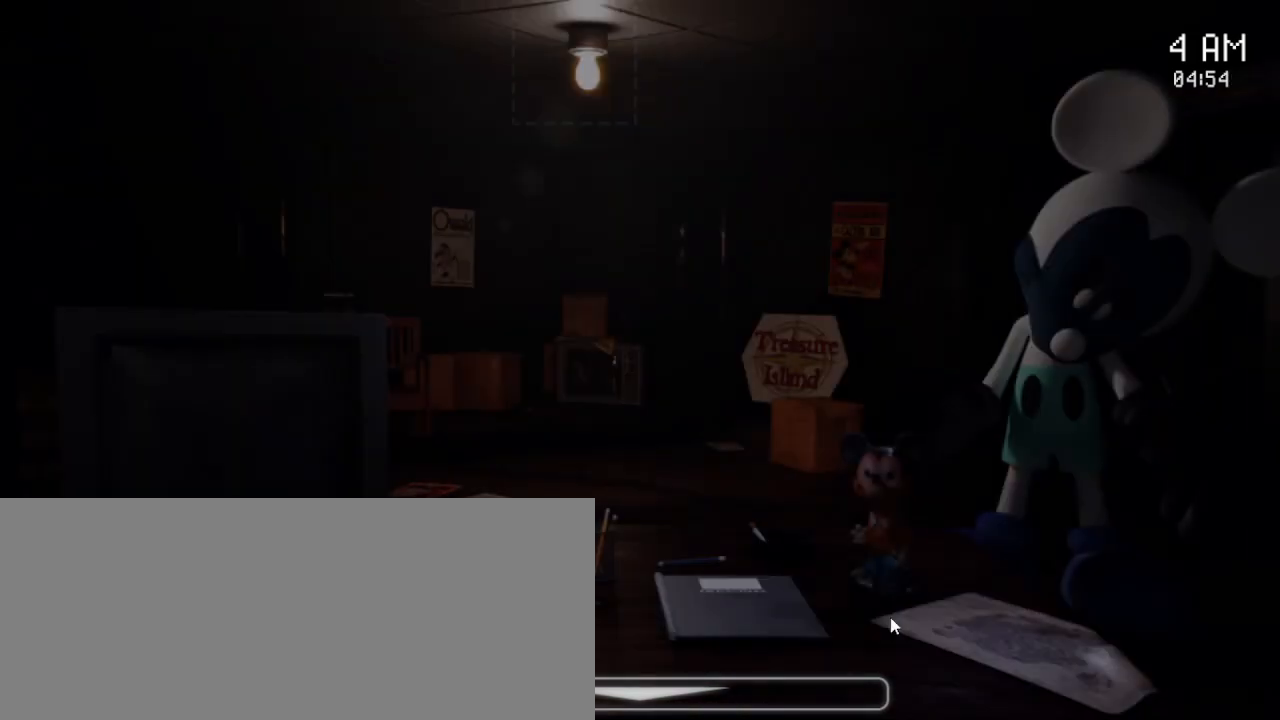
{"keys": [], "mouse": [], "events": []}
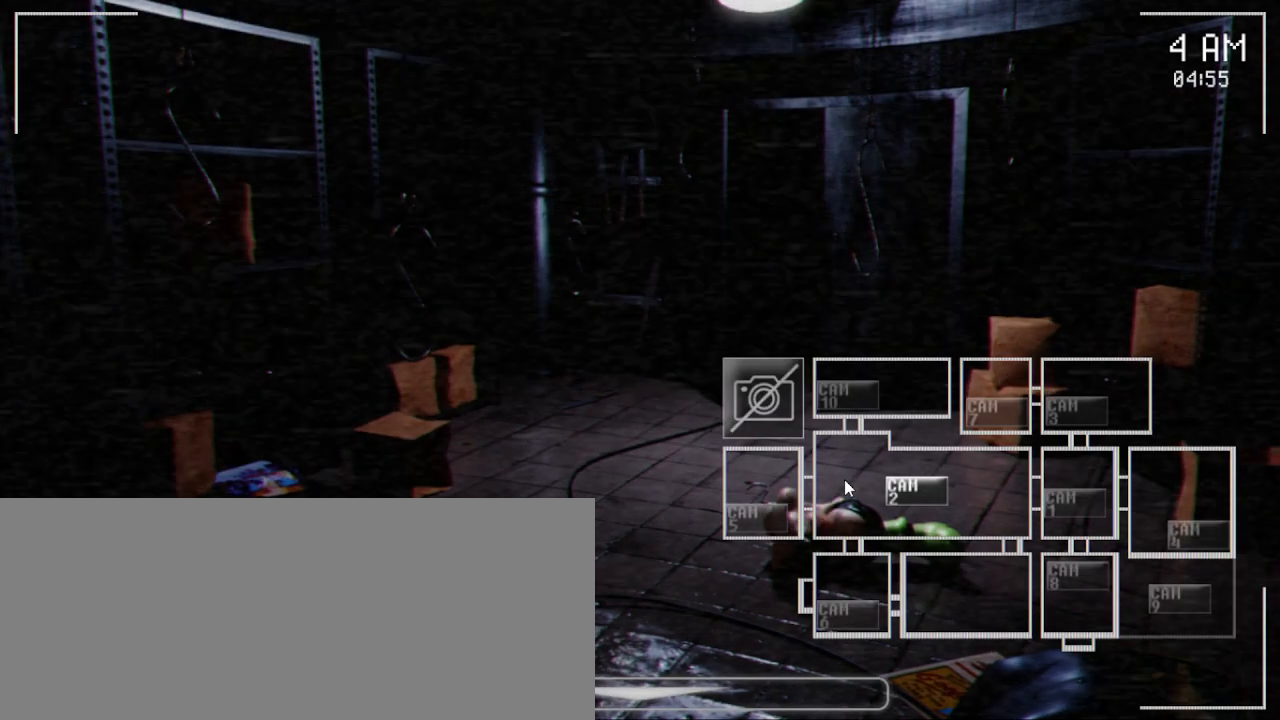
{"keys": [], "mouse": [], "events": [[83, "space", "down"], [183, "space", "up"], [367, "mouse_left", "down"], [483, "mouse_left", "up"]]}
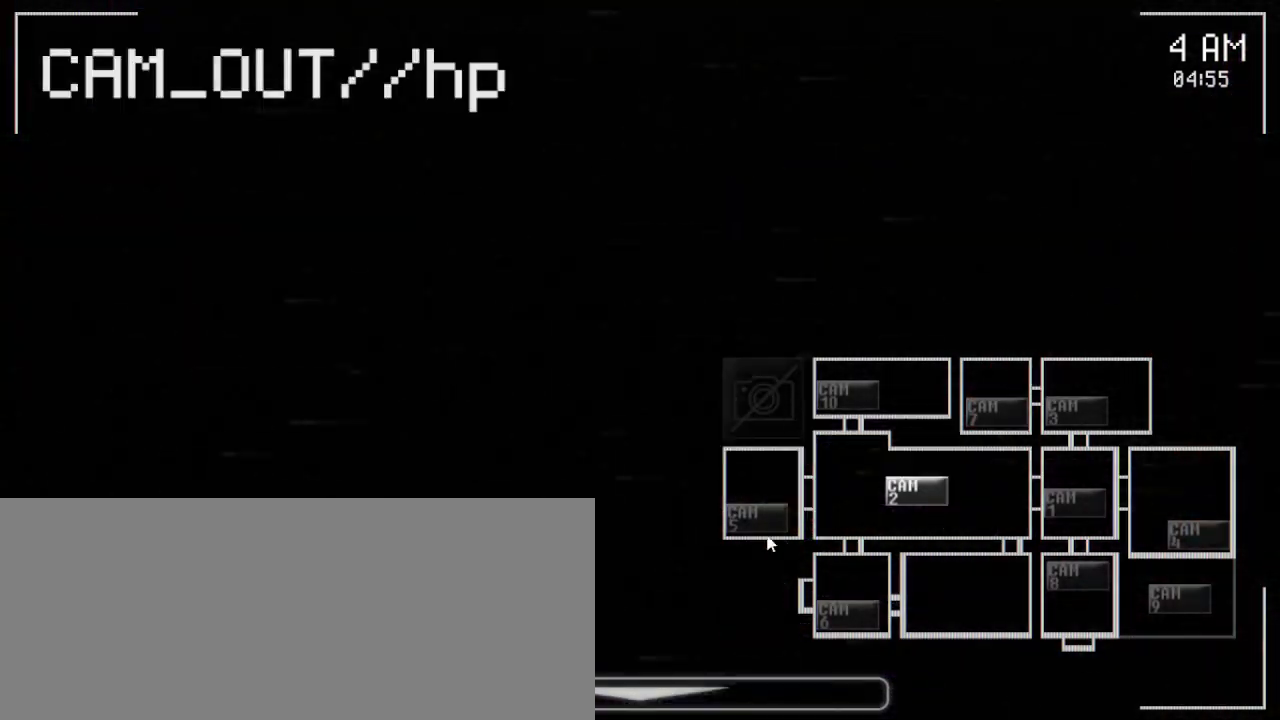
{"keys": [], "mouse": [], "events": []}
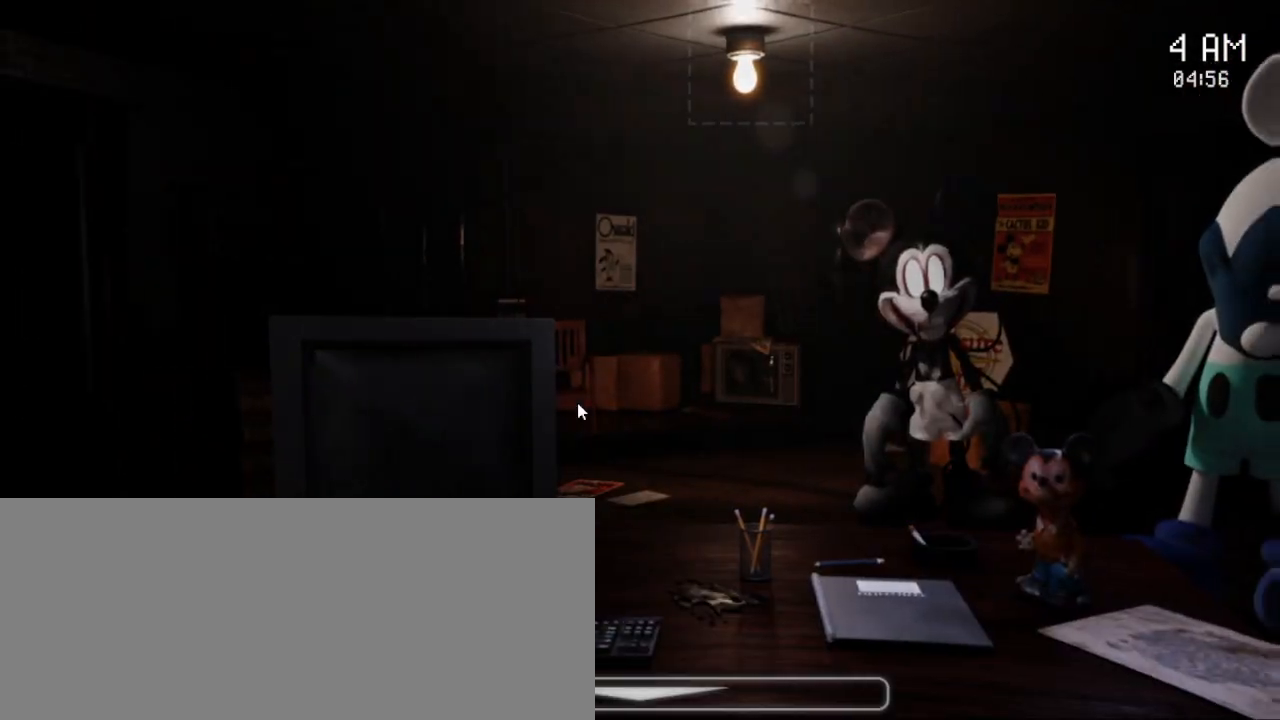
{"keys": [], "mouse": [], "events": []}
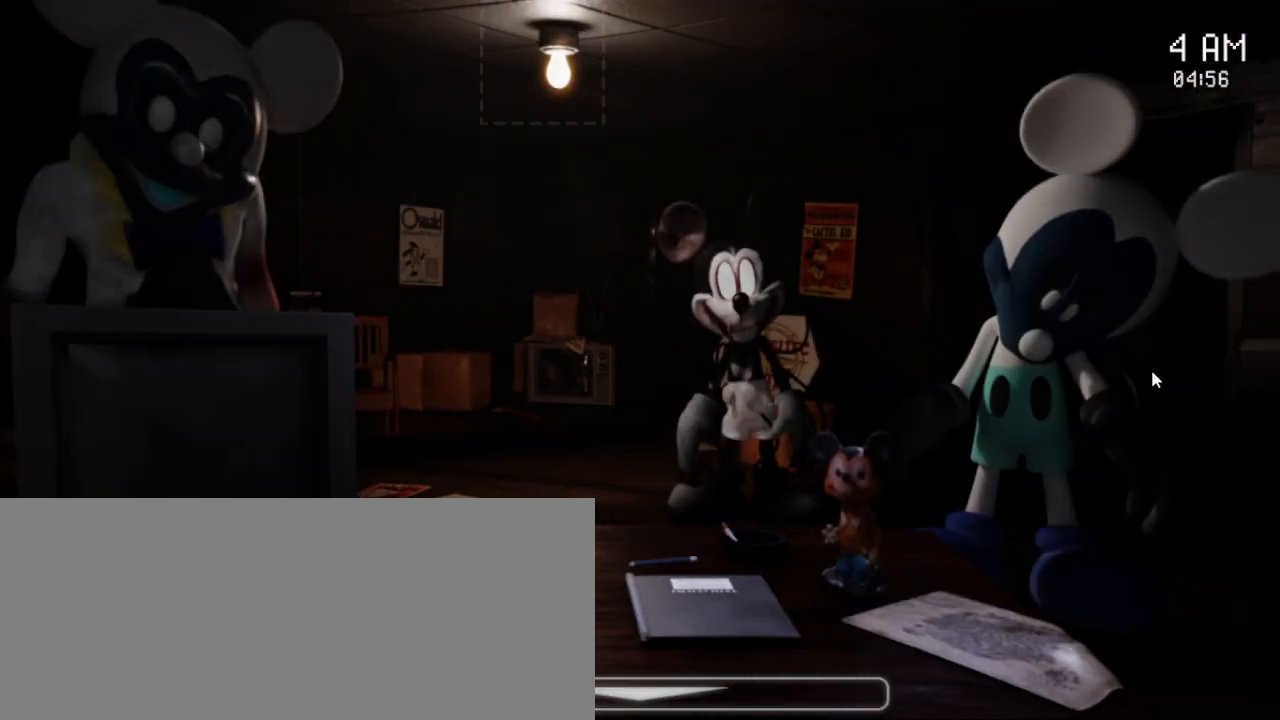
{"keys": [], "mouse": [], "events": []}
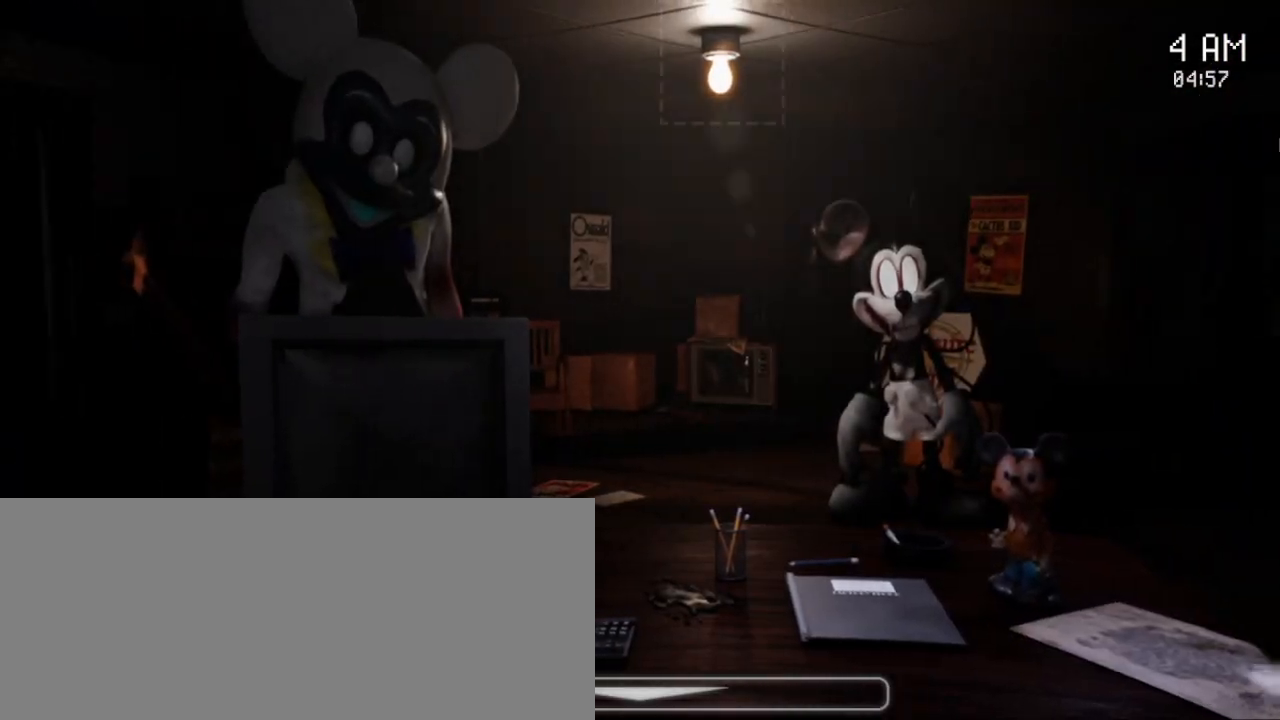
{"keys": [], "mouse": [], "events": []}
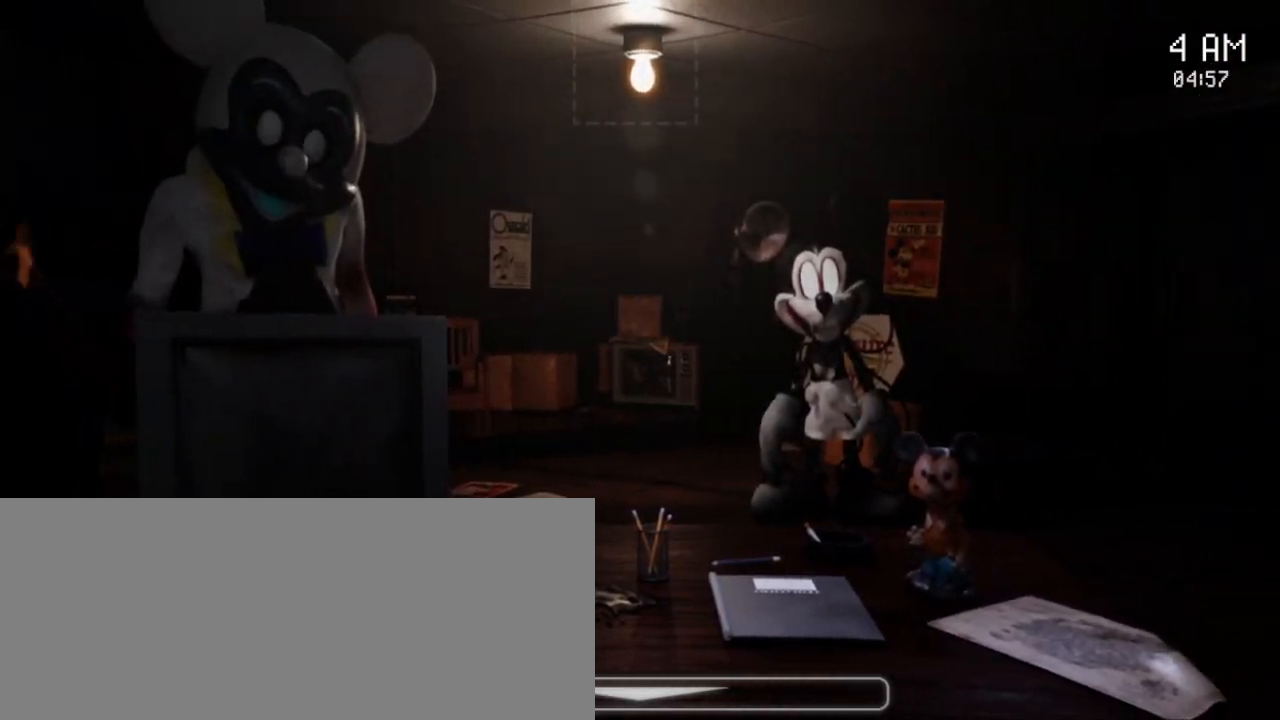
{"keys": [], "mouse": [], "events": []}
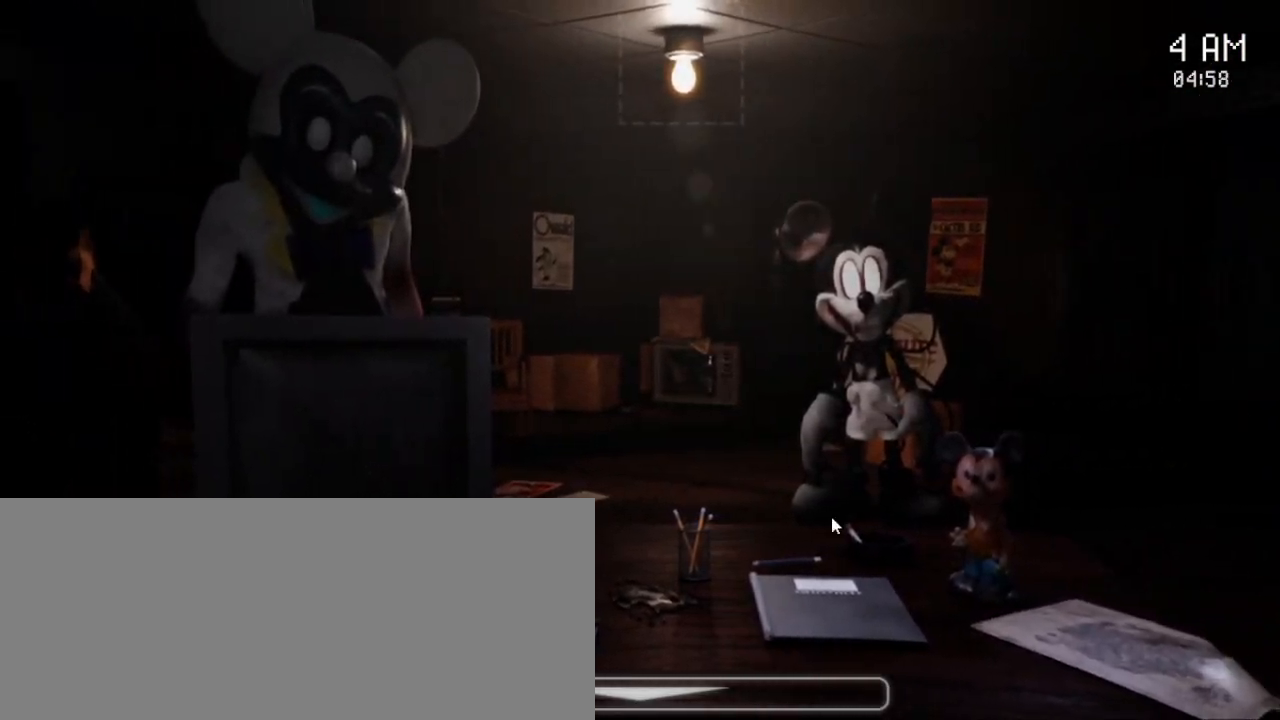
{"keys": [], "mouse": [], "events": []}
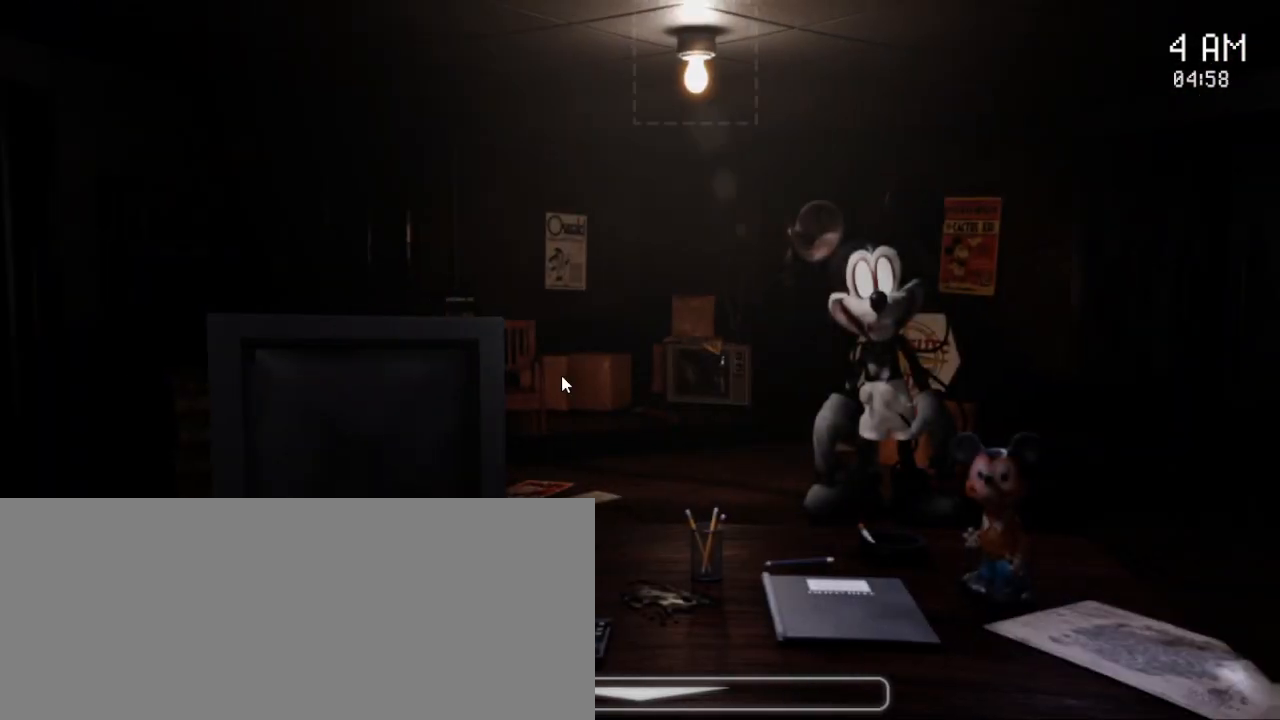
{"keys": [], "mouse": [], "events": [[250, "mouse_left", "down"], [300, "mouse_left", "up"]]}
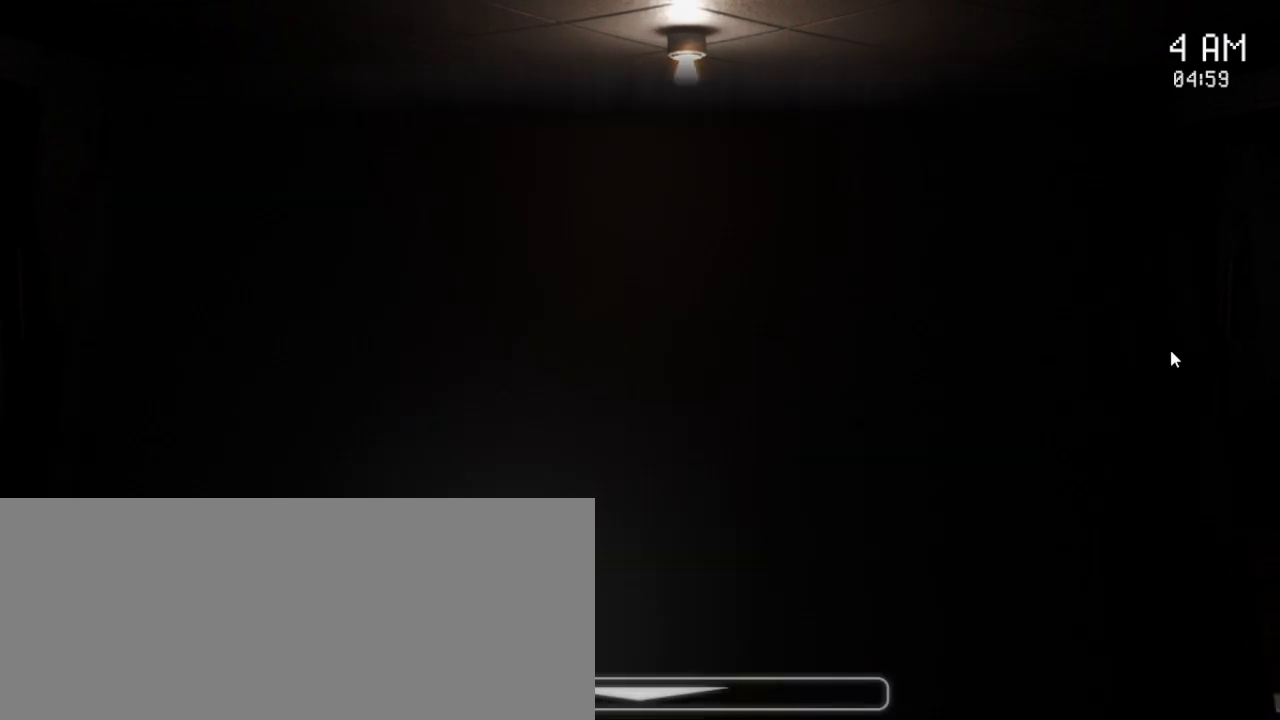
{"keys": [], "mouse": [], "events": []}
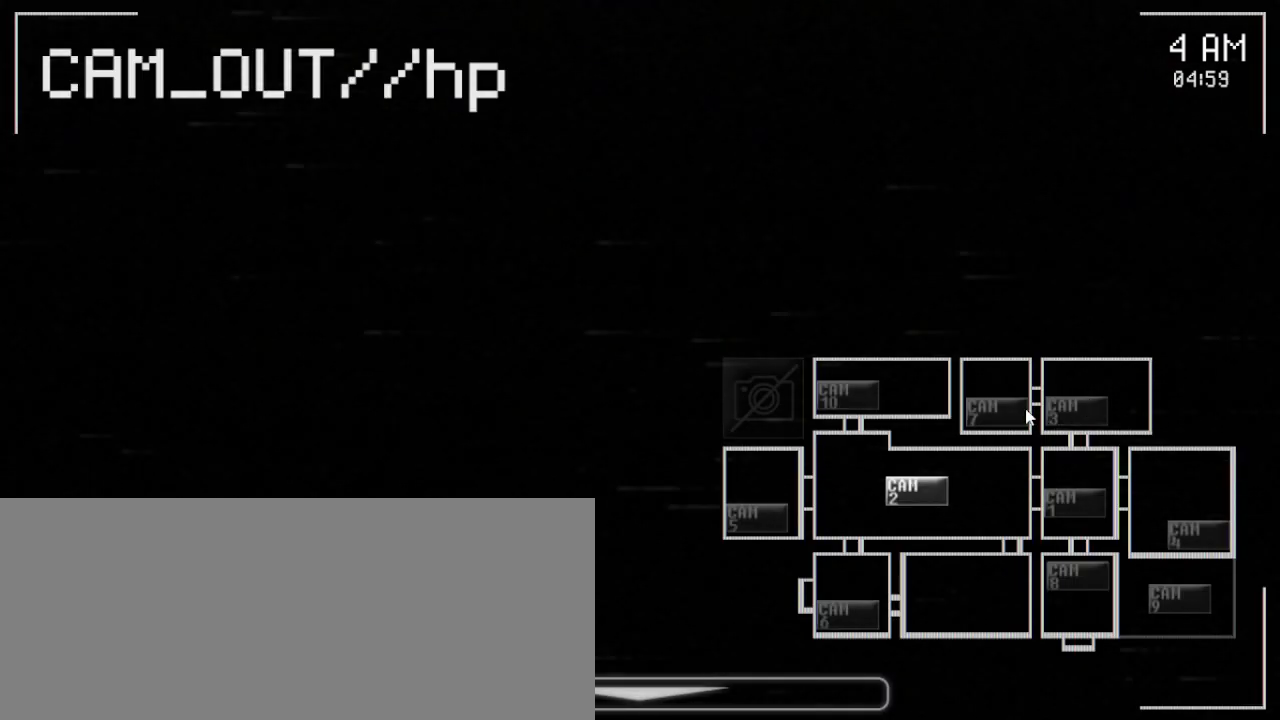
{"keys": [], "mouse": [], "events": [[67, "mouse_left", "down"], [250, "mouse_left", "up"], [333, "mouse_left", "down"], [467, "mouse_left", "up"]]}
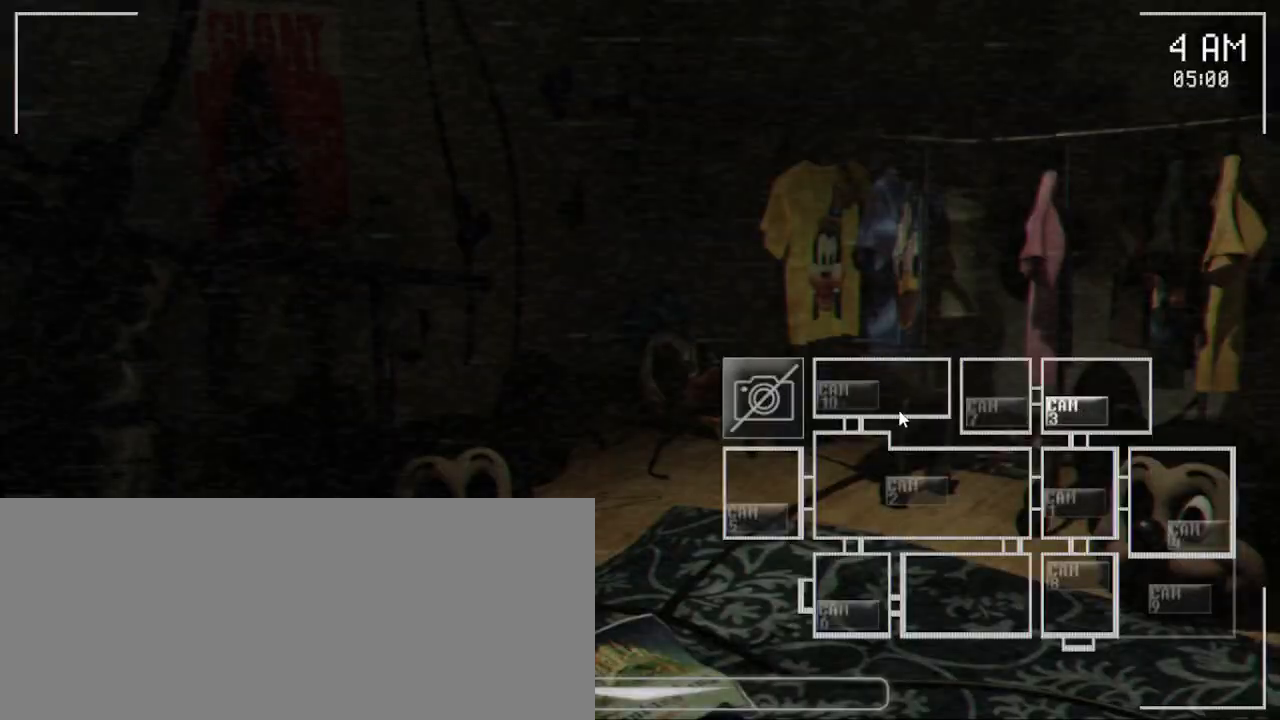
{"keys": [], "mouse": [], "events": [[317, "mouse_left", "down"], [400, "mouse_left", "up"]]}
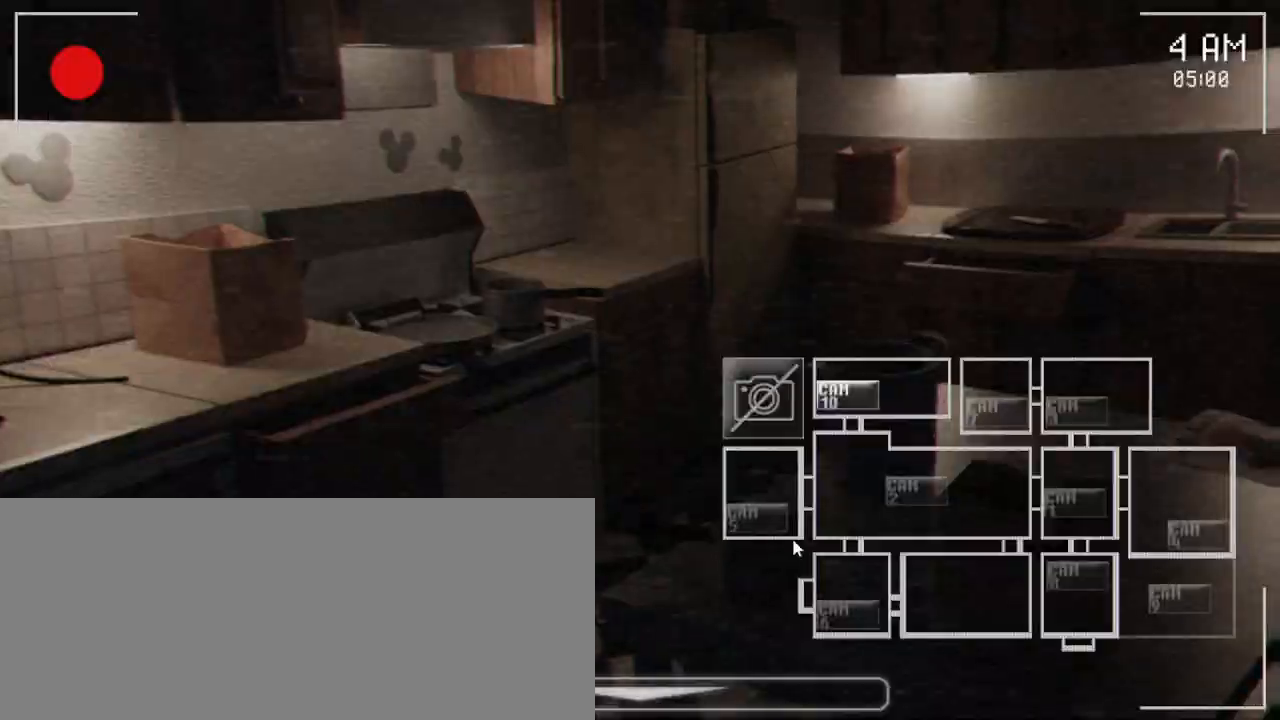
{"keys": [], "mouse": [], "events": [[300, "mouse_left", "down"], [417, "mouse_left", "up"]]}
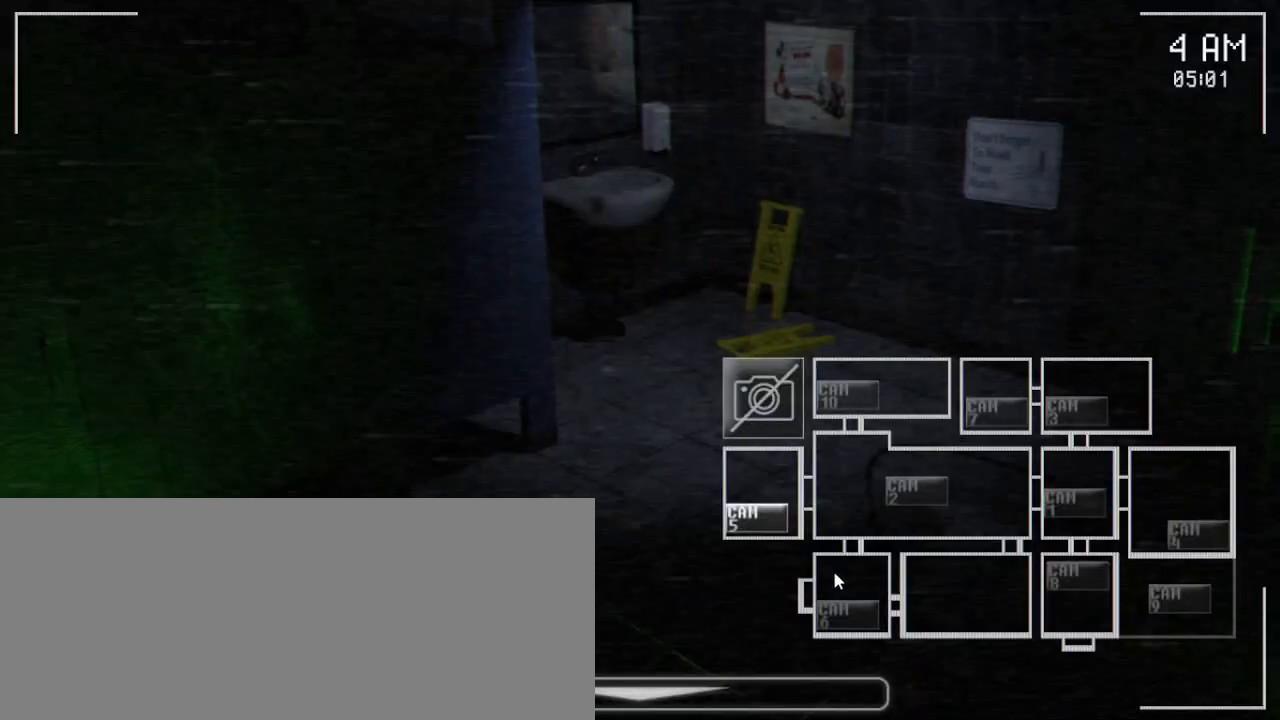
{"keys": [], "mouse": ["left"], "events": [[250, "mouse_left", "down"], [383, "mouse_left", "up"], [450, "mouse_left", "down"]]}
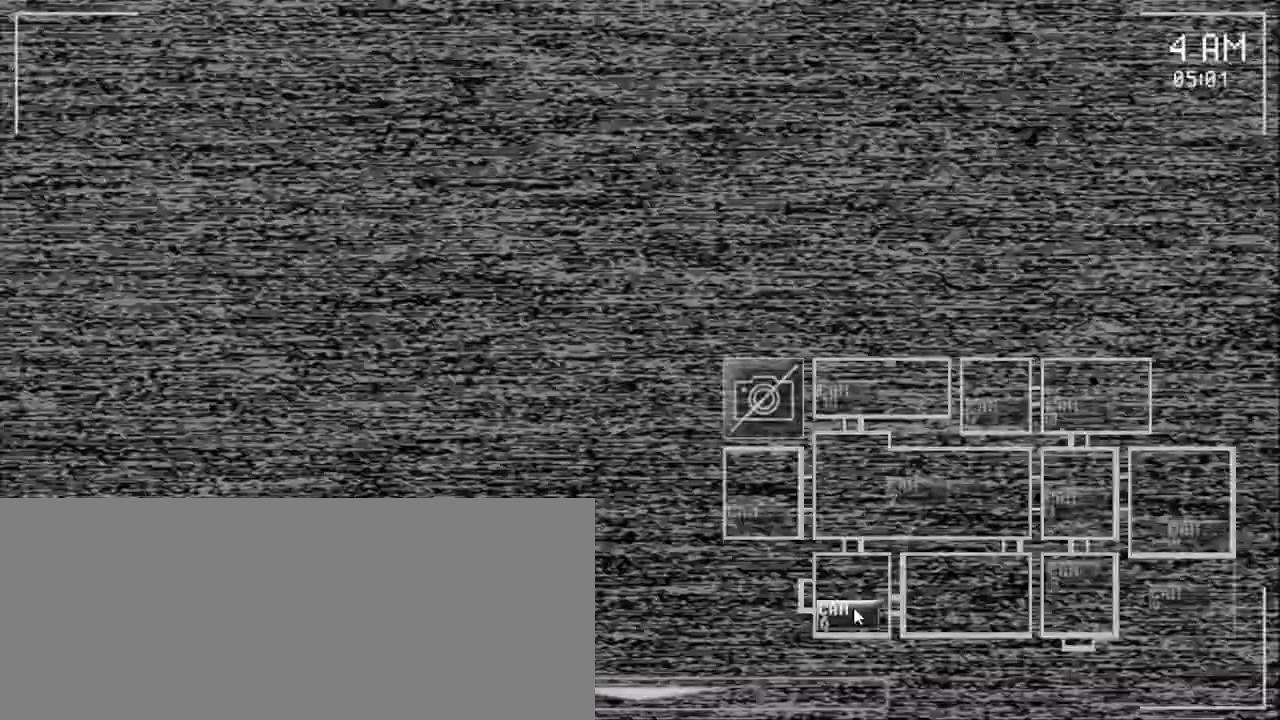
{"keys": [], "mouse": [], "events": [[117, "mouse_left", "up"]]}
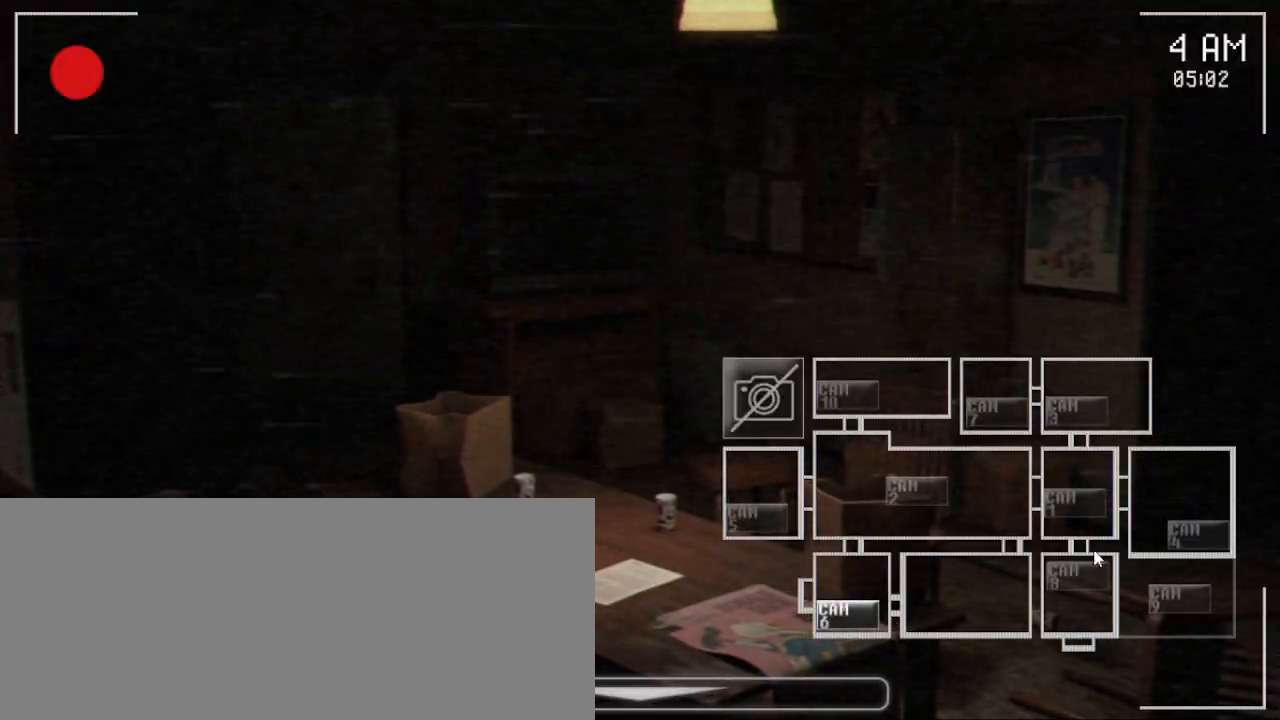
{"keys": [], "mouse": [], "events": [[33, "mouse_left", "down"], [150, "mouse_left", "up"], [383, "mouse_left", "down"], [483, "mouse_left", "up"]]}
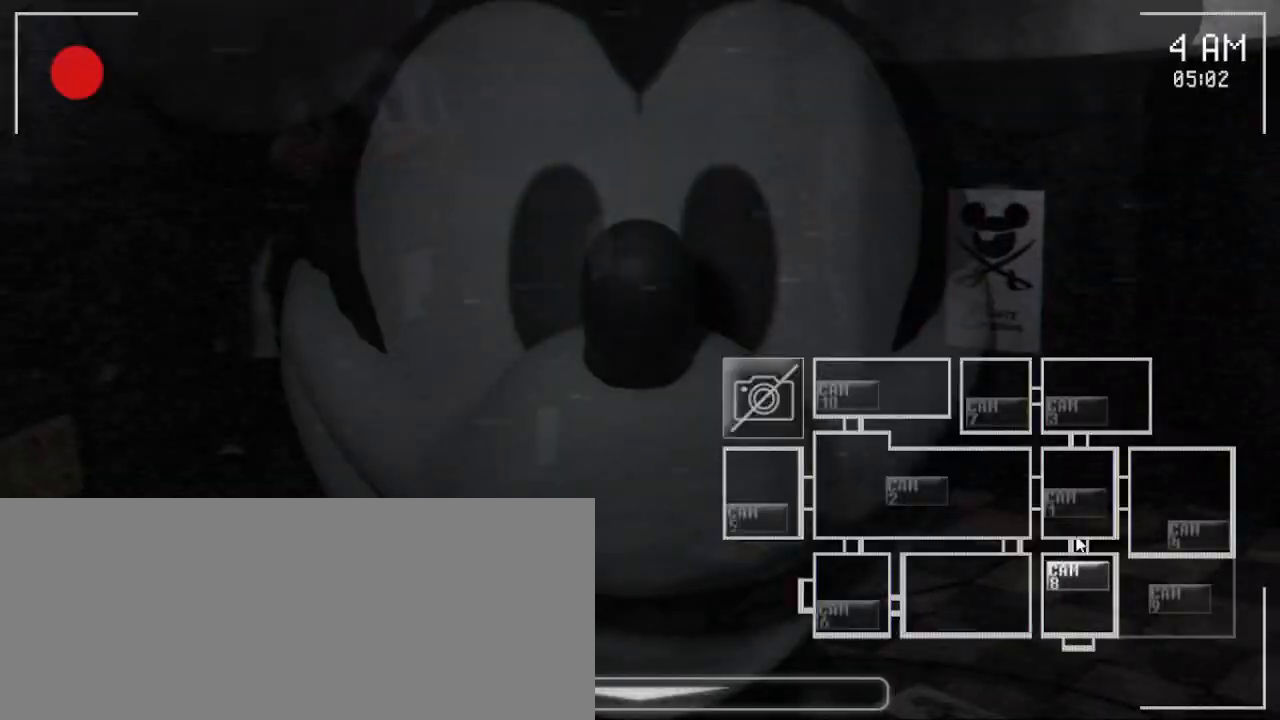
{"keys": [], "mouse": [], "events": [[183, "mouse_left", "down"], [267, "mouse_left", "up"]]}